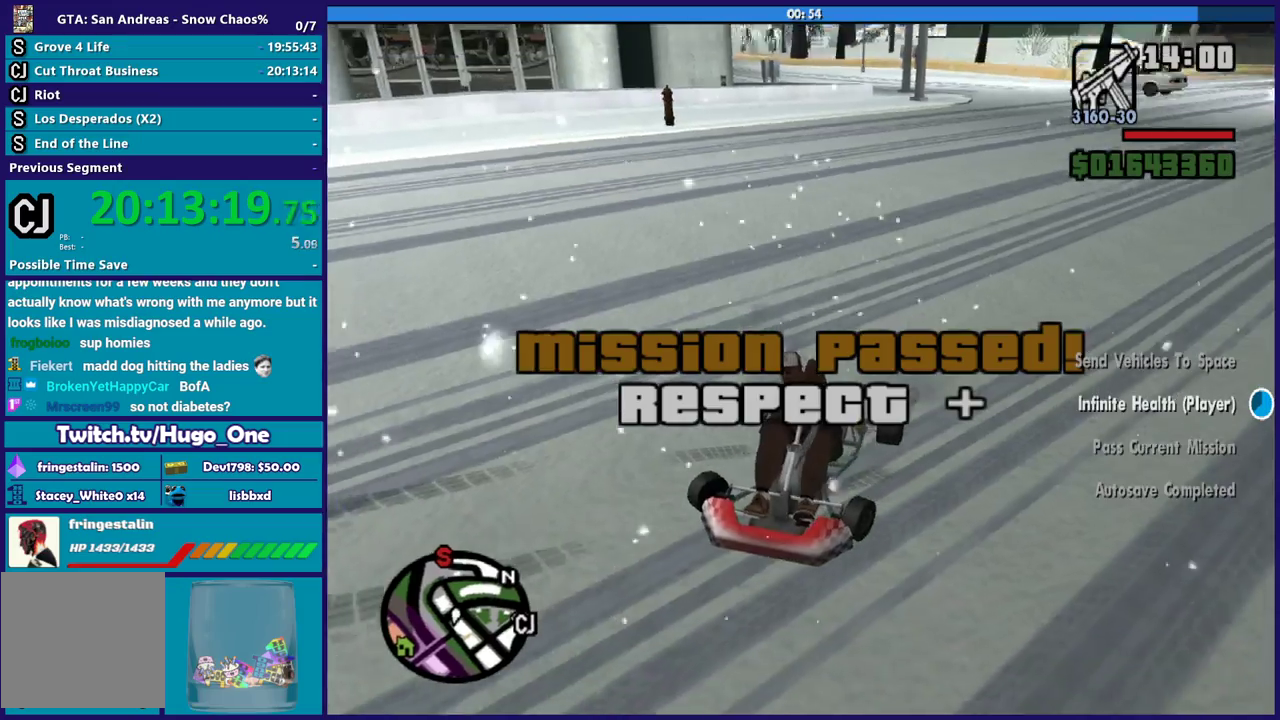
Gameplay with a controller (Xbox layout); each line is a JSON object with the inputs held at the frame after it. "events" lists button and stick changes between this image and that frame as [ms after this image, input, new state], when the widget could be followed in between.
{"buttons": ["R2"], "left_stick": "right", "right_stick": "up-right", "events": [[66, "left_stick", "right"], [167, "right_stick", "down"], [333, "right_stick", "up-right"]]}
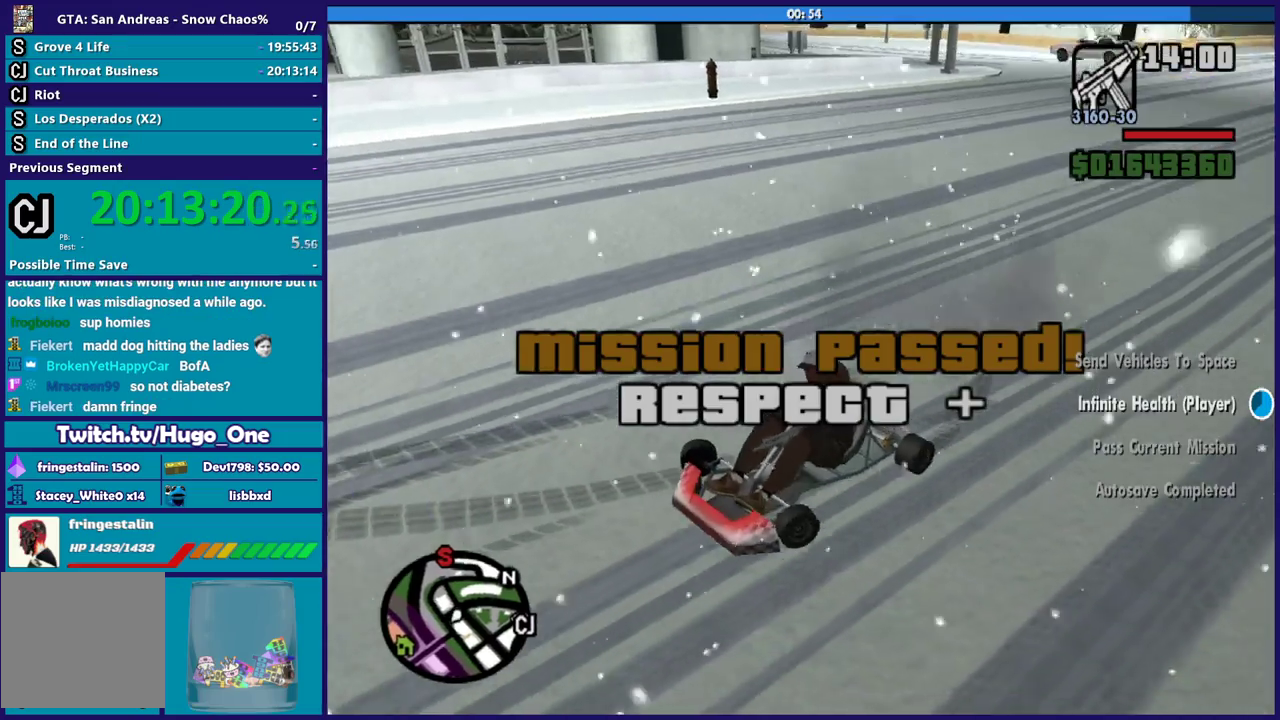
{"buttons": [], "left_stick": "right", "right_stick": "up-right", "events": [[100, "right_stick", "down-right"], [267, "right_stick", "up-right"], [501, "R2", "up"]]}
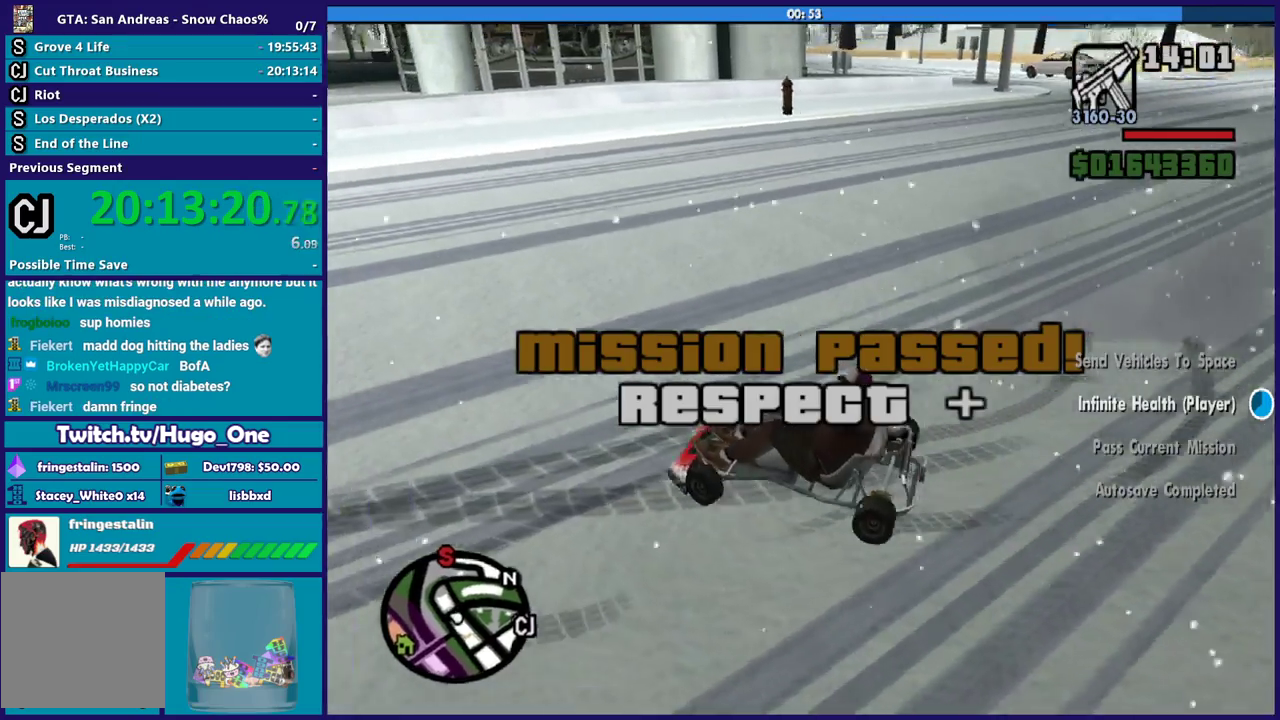
{"buttons": [], "left_stick": "left", "right_stick": "right", "events": [[33, "right_stick", "right"], [133, "right_stick", "down-right"], [233, "R2", "down"], [267, "right_stick", "up-right"], [333, "left_stick", "center"], [400, "right_stick", "right"], [433, "left_stick", "left"], [500, "R2", "up"]]}
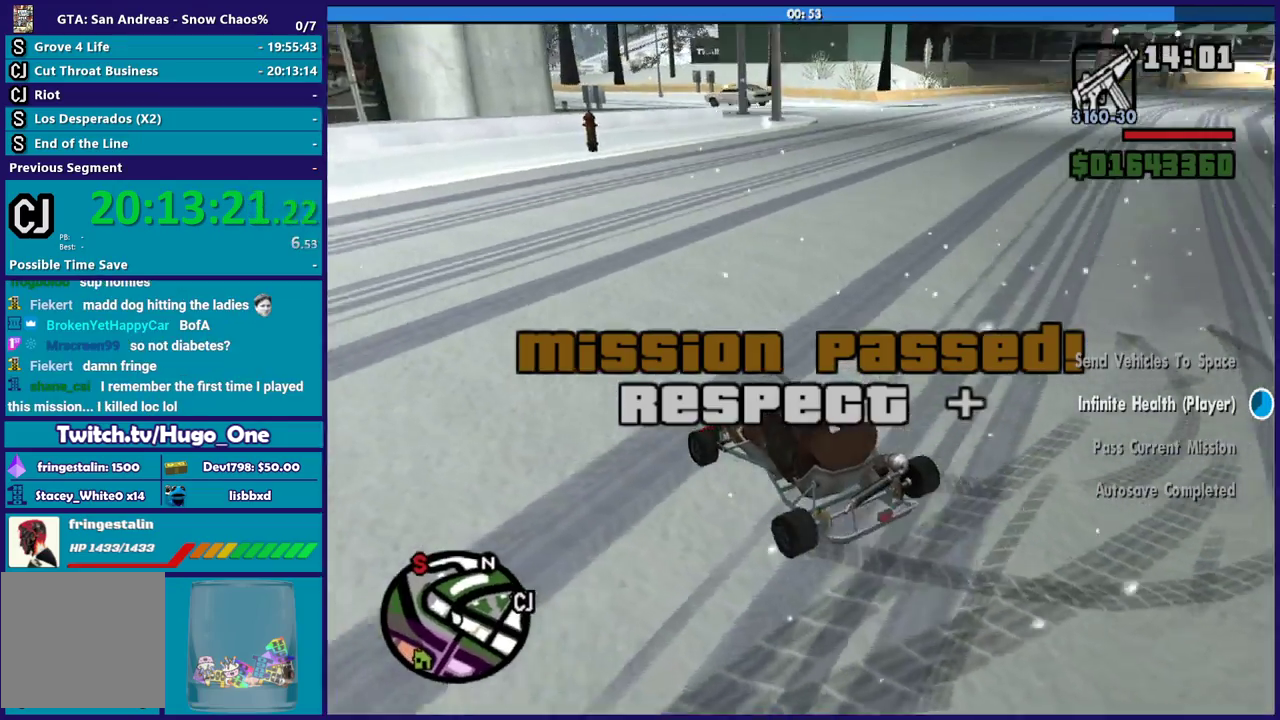
{"buttons": ["R2"], "left_stick": "left", "right_stick": "center", "events": [[34, "right_stick", "down-right"], [100, "left_stick", "right"], [267, "left_stick", "left"], [334, "R2", "down"], [334, "right_stick", "center"]]}